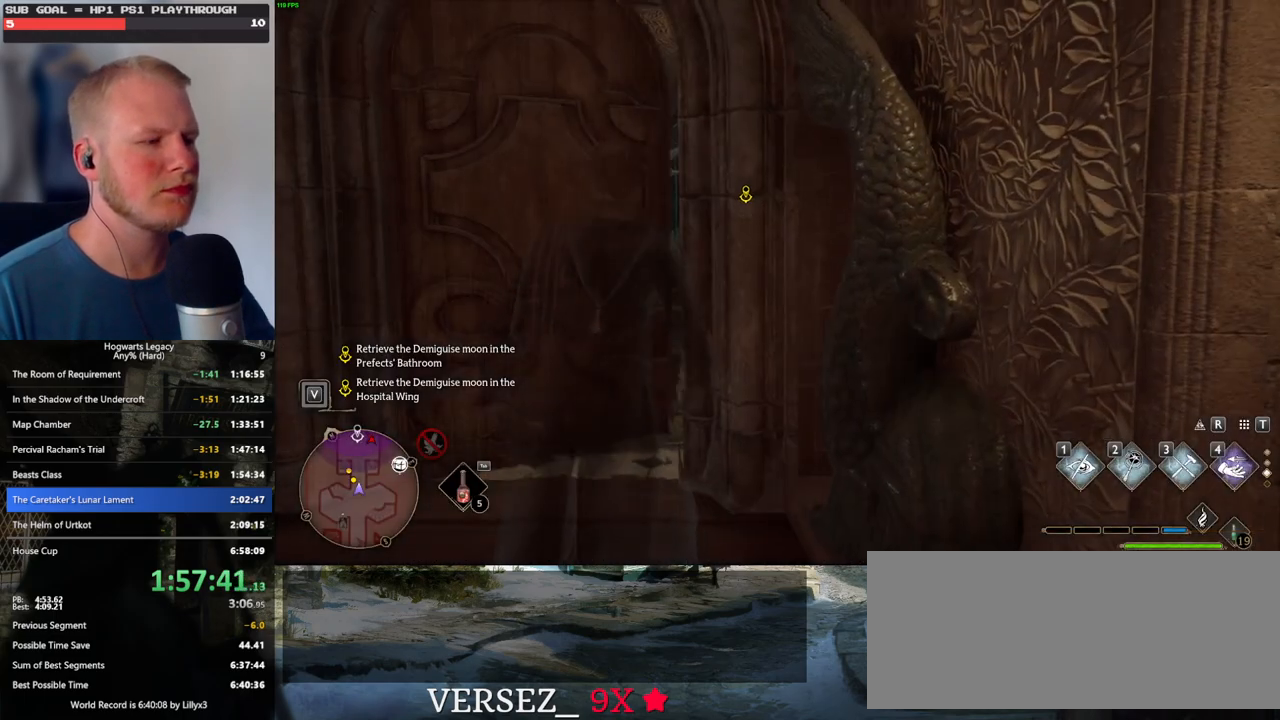
Gameplay with keyboard and mouse; each line is a JSON object with the keys and mouse buttons held at the frame after it. "events" lists presses ("down") and releases ("up") of ".", "/", "0", "1", "2", "3", "4", "5", "6", "7", "8", "9", "a", "alt_l", "alt_r", "b", "backslash", "backspace", "c", "caps_lock", "comma", "ctrl_l", "ctrl_r", "d", "e", "equals", "escape", "f", "f1", "f10", "f11", "f12", "f2", "f3", "f4", "f5", "f6", "f7", "f8", "f9", "g", "h", "i", "j", "k", "l", "lbracket", "m", "minus", "n", "o", "p", "q", "quote", "r", "rbracket", "return", "s", "semicolon", "shift_l", "shift_r", "space", "super", "t", "tab", "tilde", "u", "v", "w", "x", "y", "z", "mouse_left", "mouse_wheel", "mouse_right", "mouse_mb4" and "mouse_mb5" between this image and that frame as [ms after this image, input, new state], when the widget could be followed in between. "mouse_left", "mouse_wheel", "mouse_right", "mouse_mb4", "mouse_mb5" = the "left", "wheel", "right", "mb4", "mb5" buttons of the "mouse" list. No other keys are recorded. "wheel" means that the mouse wheel is clicked or scrolled. Mouse movement is not recorded.
{"keys": ["w"], "mouse": [], "events": [[117, "space", "up"], [150, "shift_l", "up"]]}
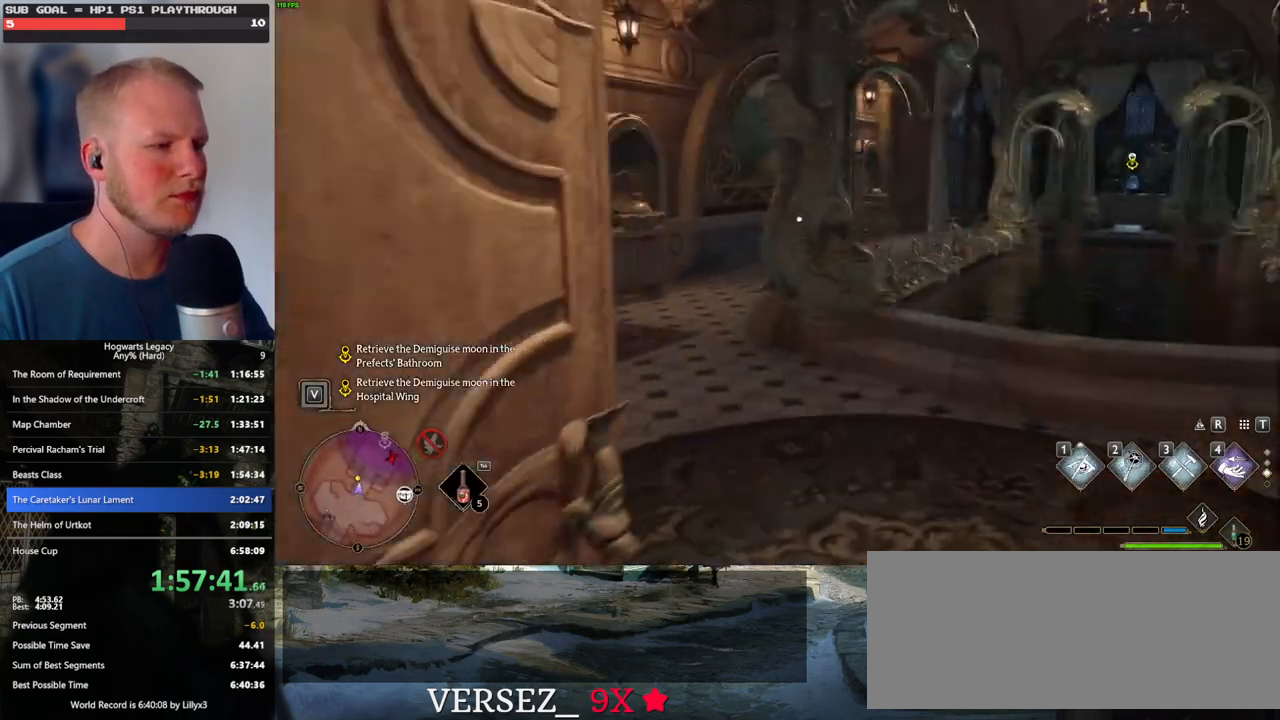
{"keys": ["w"], "mouse": [], "events": []}
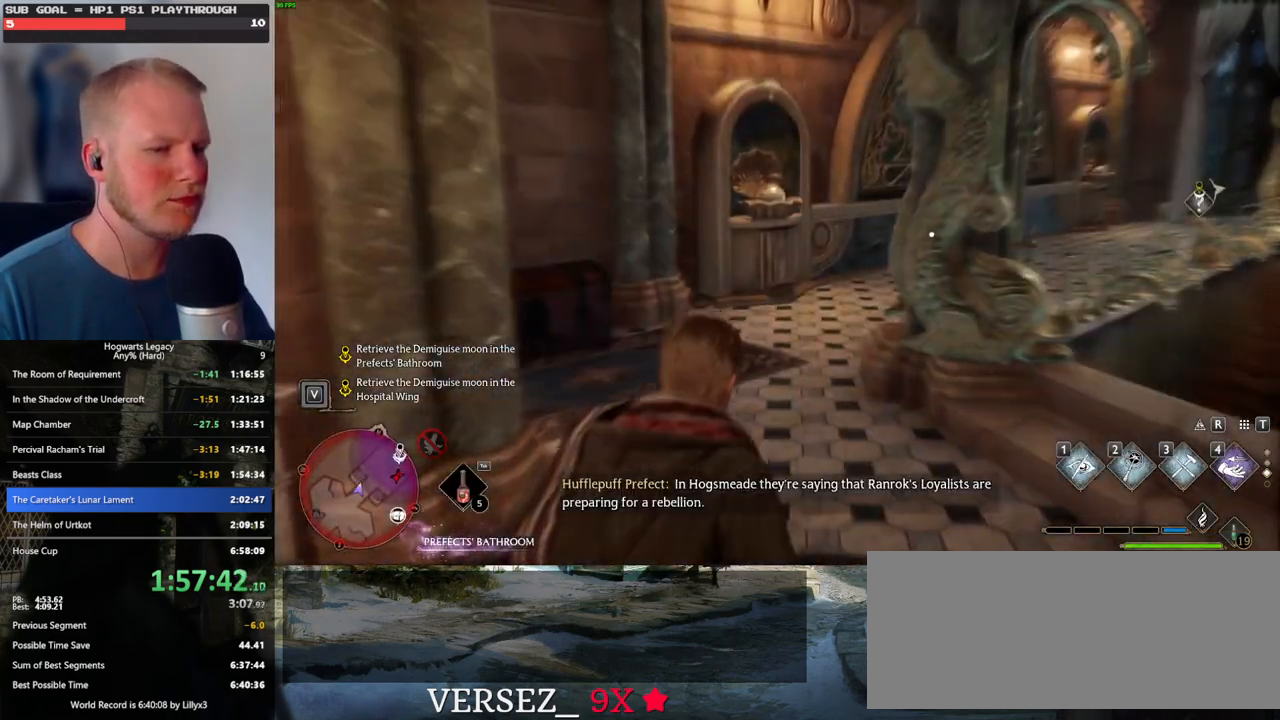
{"keys": ["w"], "mouse": [], "events": []}
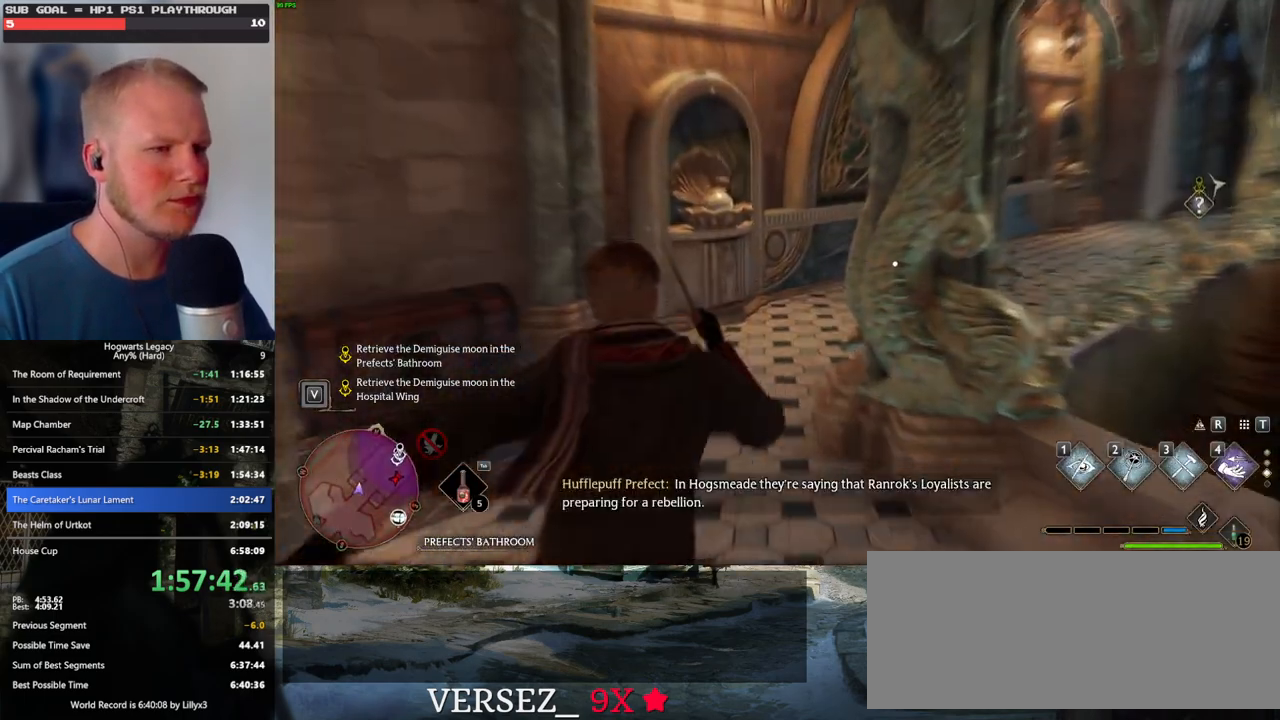
{"keys": ["w"], "mouse": [], "events": []}
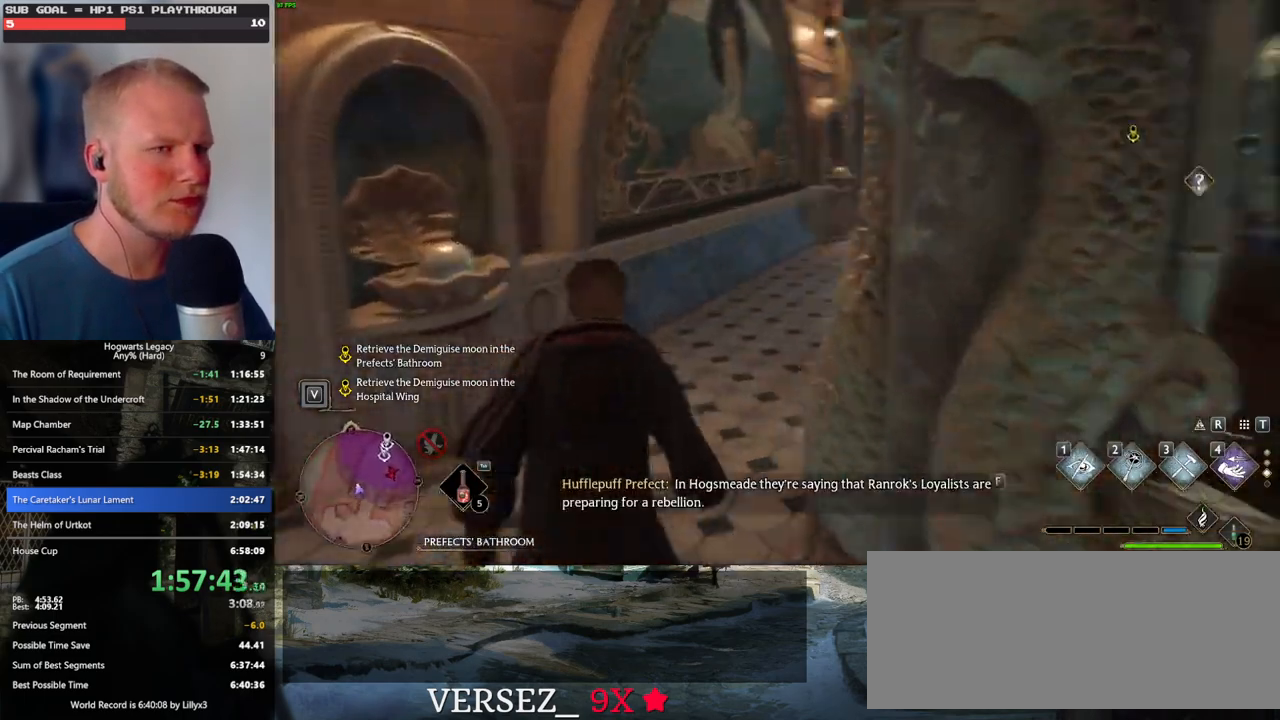
{"keys": ["w"], "mouse": [], "events": []}
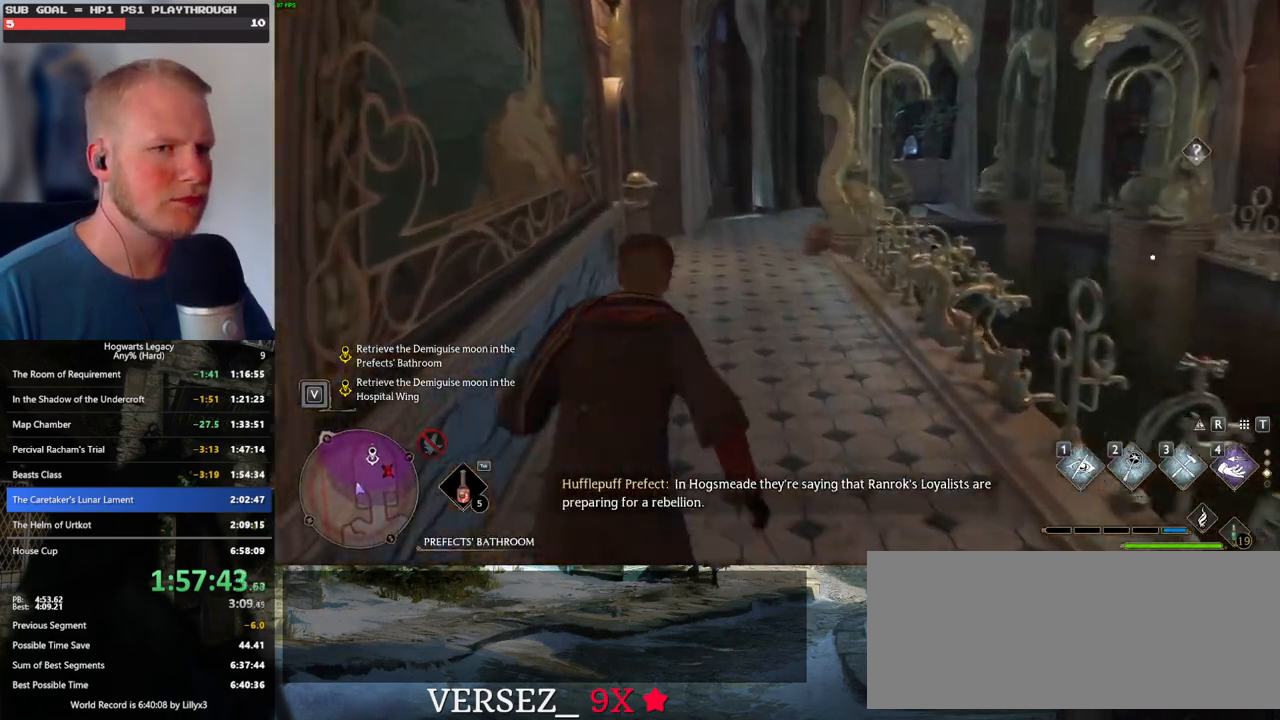
{"keys": ["w"], "mouse": [], "events": []}
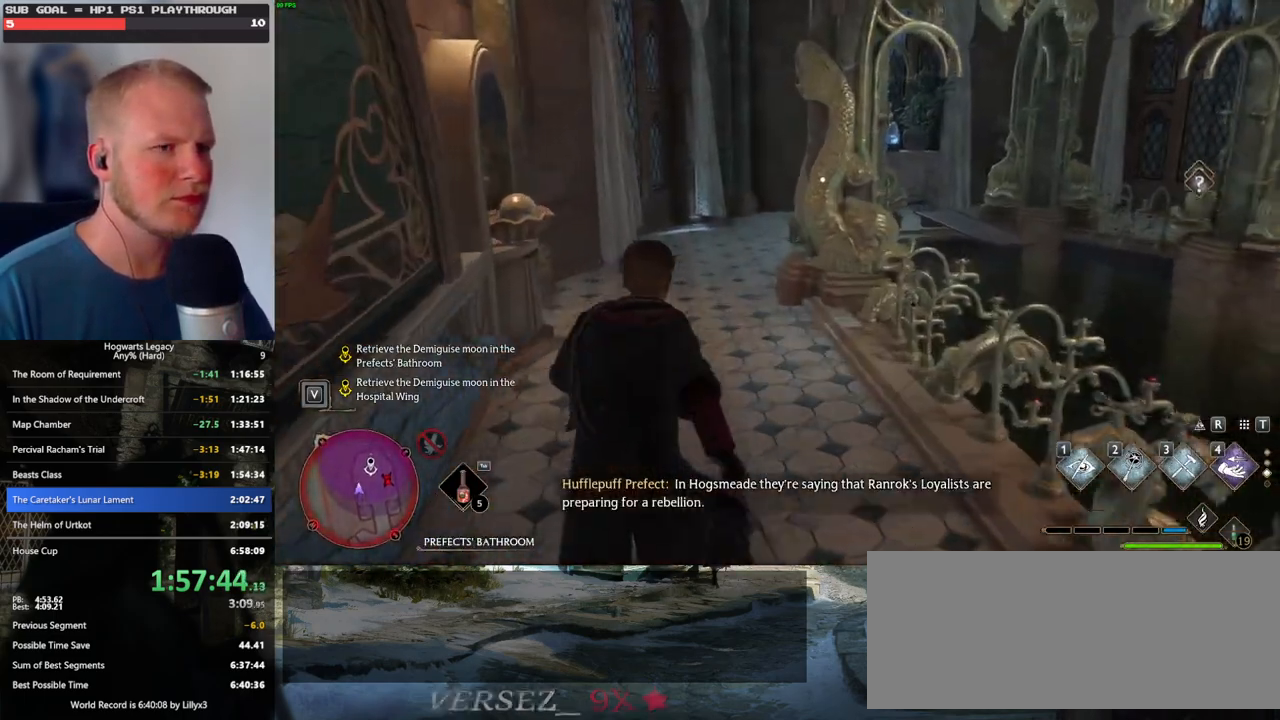
{"keys": ["w"], "mouse": [], "events": [[367, "a", "down"], [434, "a", "up"]]}
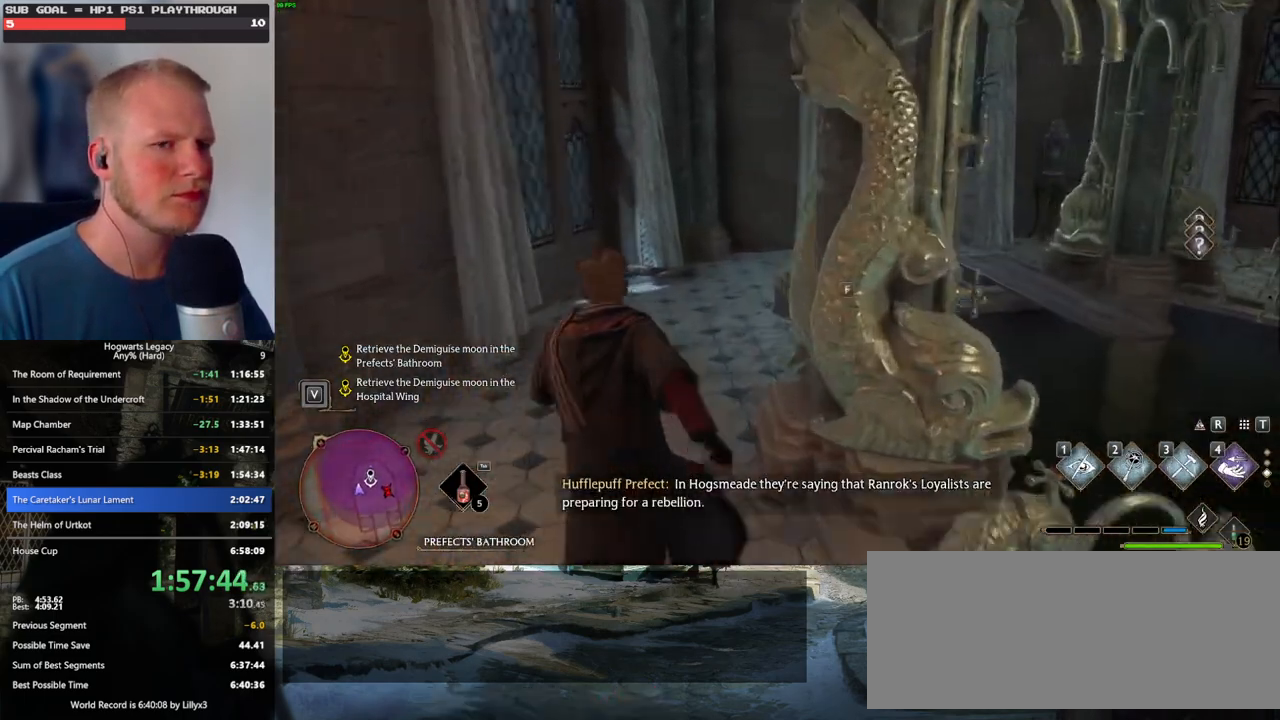
{"keys": ["w"], "mouse": [], "events": []}
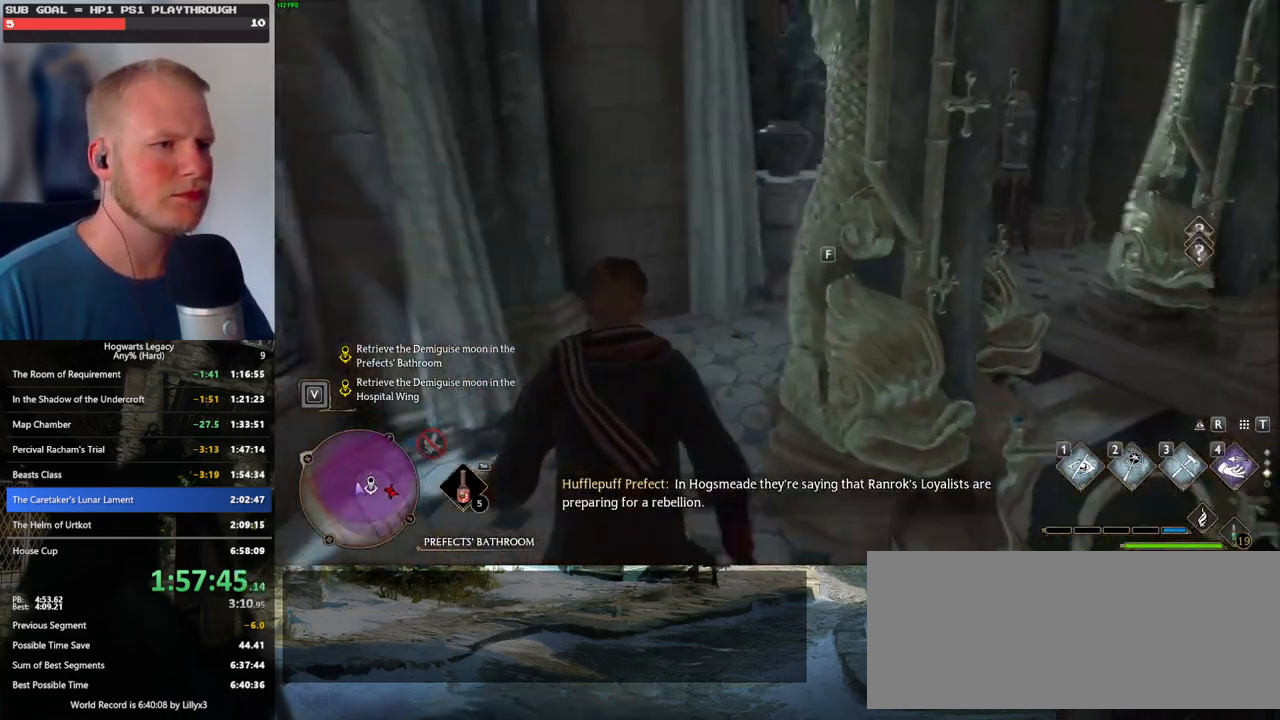
{"keys": [], "mouse": [], "events": [[350, "w", "up"]]}
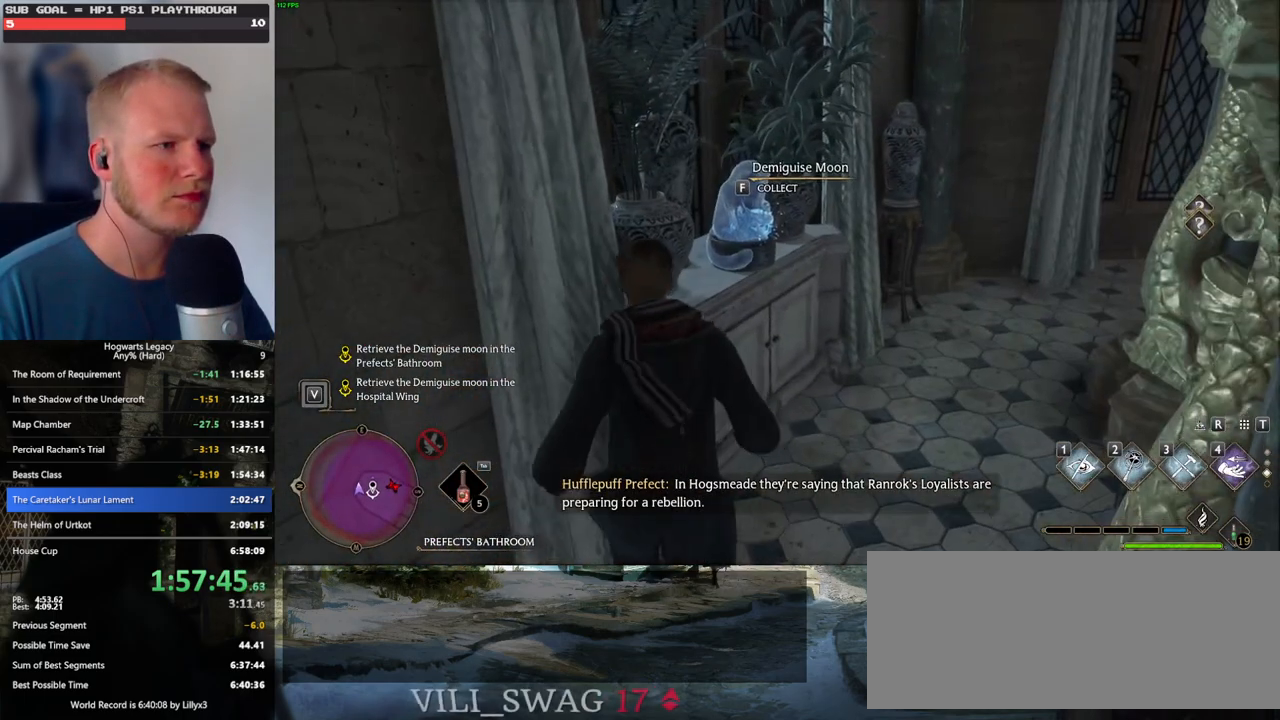
{"keys": ["d", "s"], "mouse": [], "events": [[17, "f", "down"], [84, "f", "up"], [150, "s", "down"], [200, "space", "down"], [350, "space", "up"], [450, "d", "down"]]}
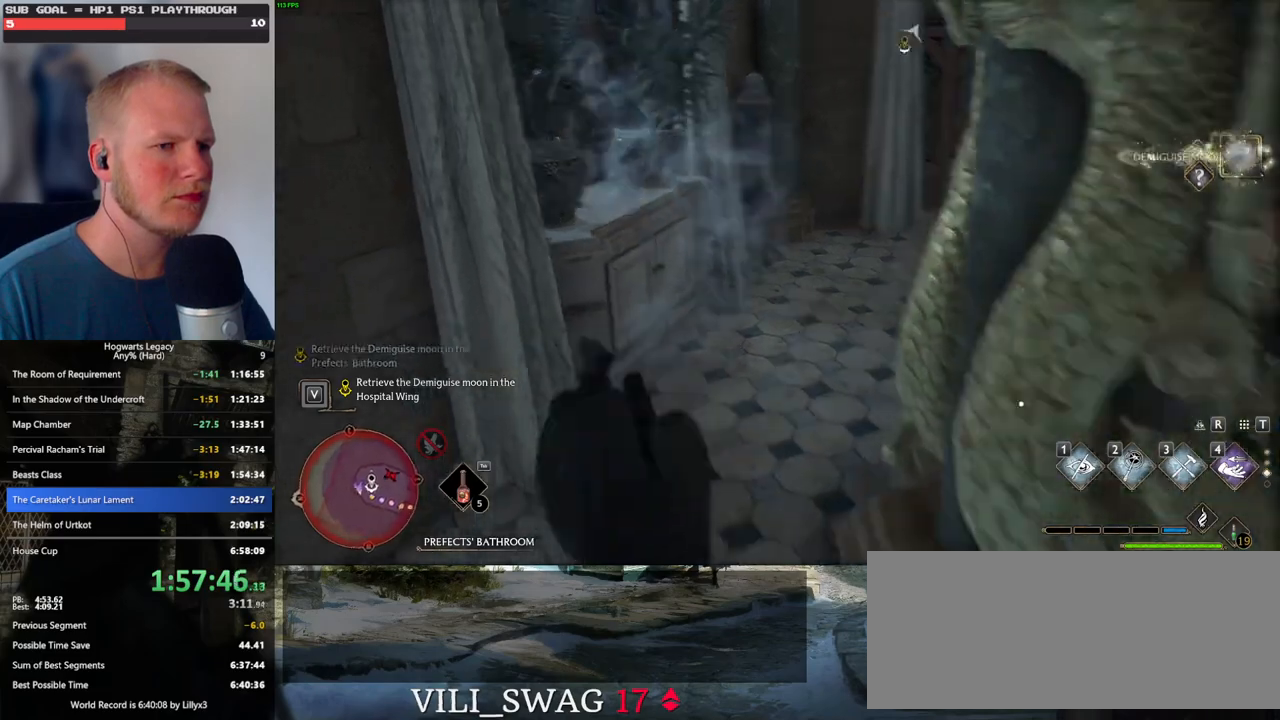
{"keys": ["d", "w"], "mouse": [], "events": [[17, "s", "up"], [134, "shift_l", "down"], [134, "w", "down"], [284, "shift_l", "up"]]}
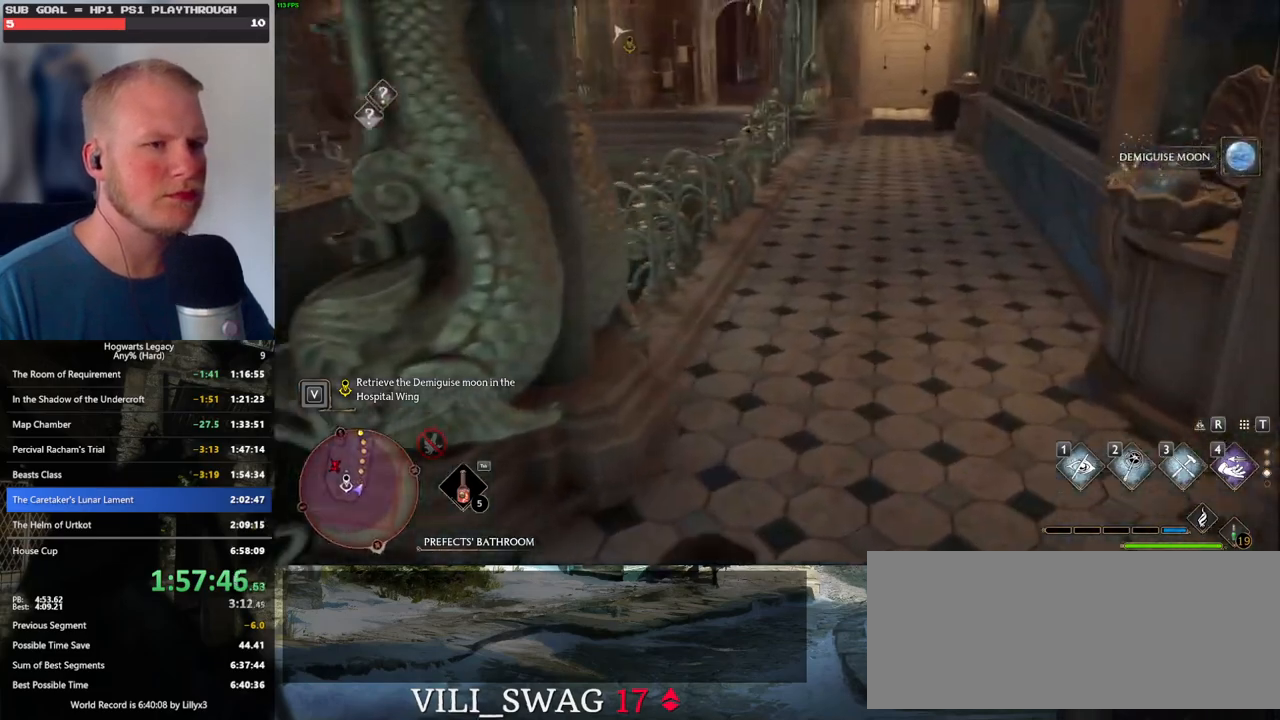
{"keys": ["w"], "mouse": [], "events": [[50, "d", "up"]]}
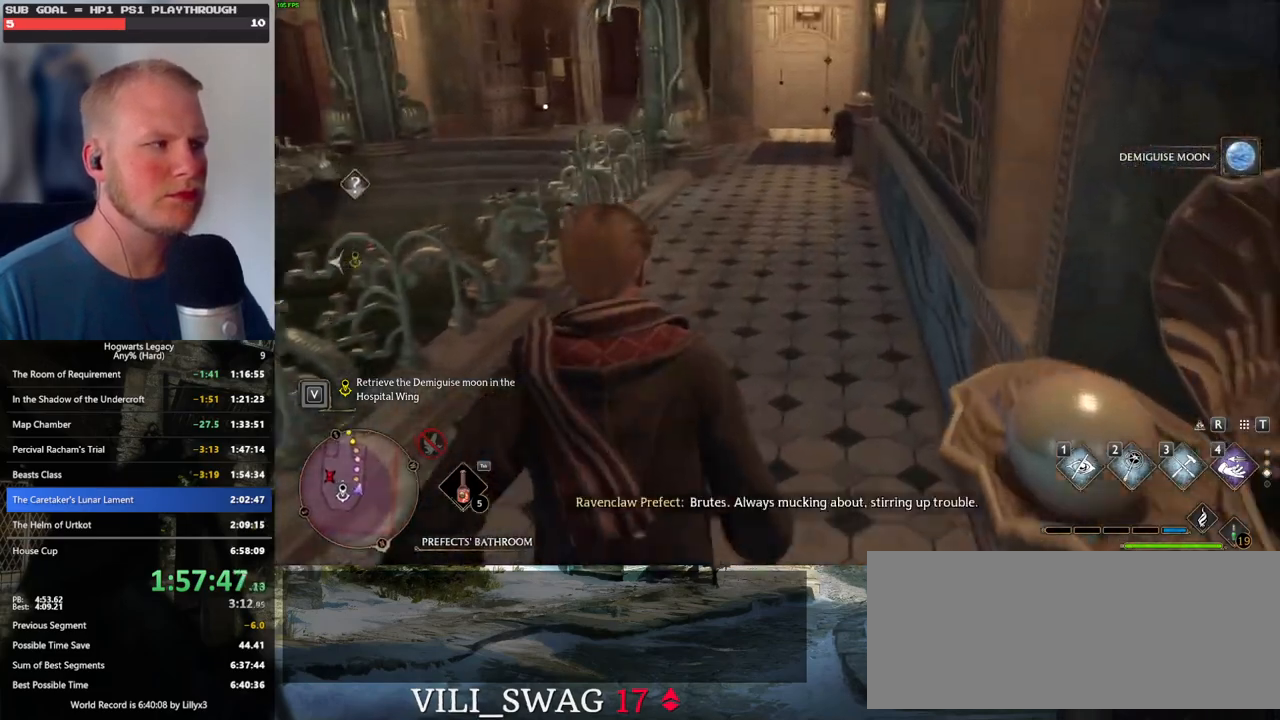
{"keys": ["w"], "mouse": [], "events": []}
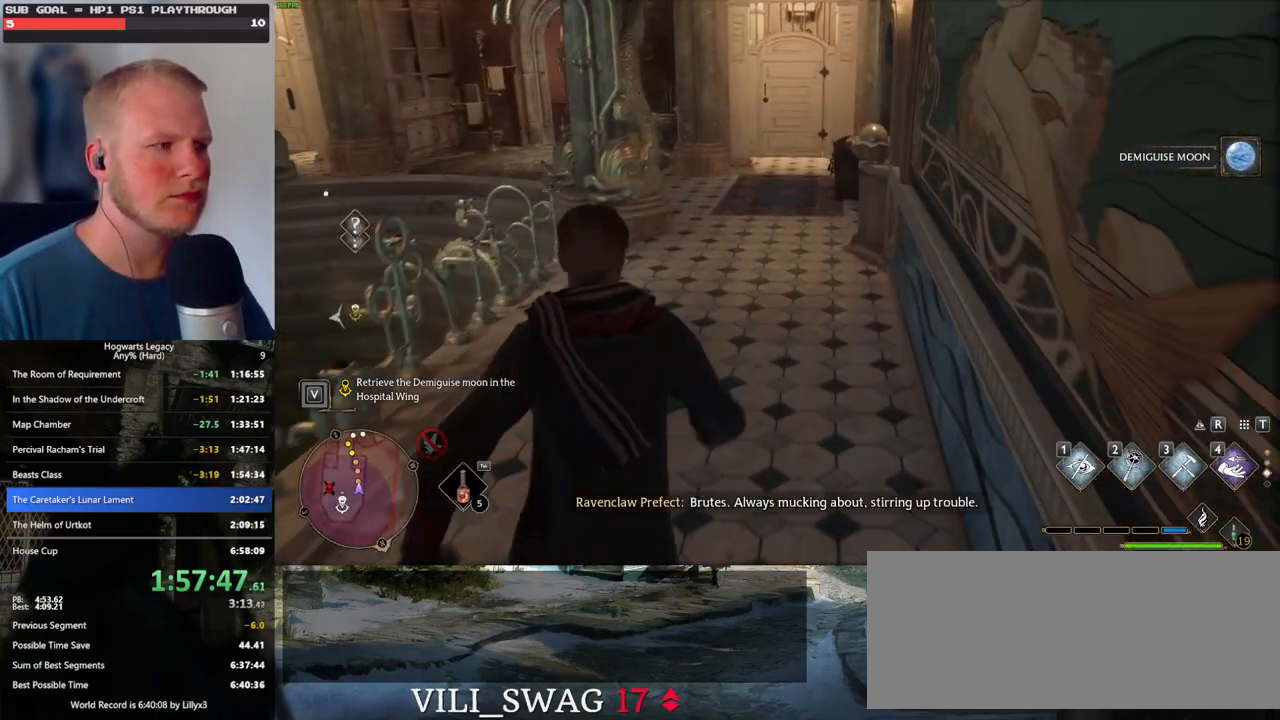
{"keys": ["w"], "mouse": [], "events": []}
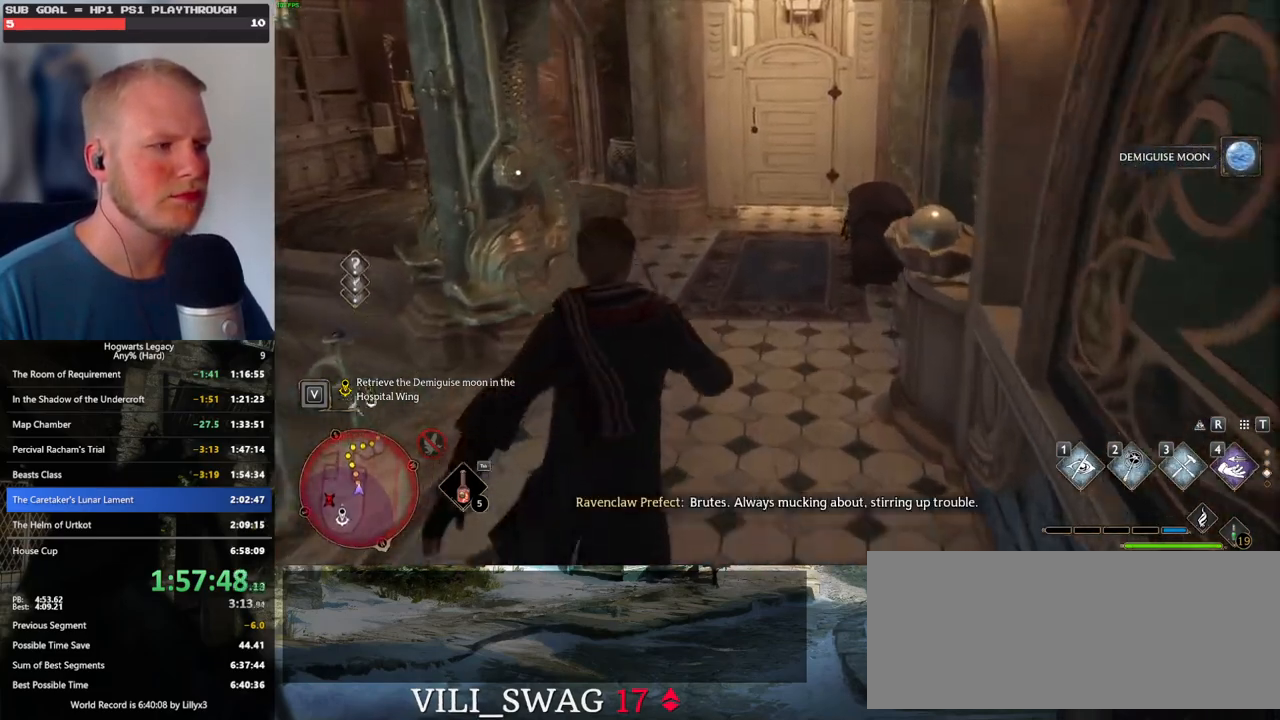
{"keys": ["w"], "mouse": [], "events": []}
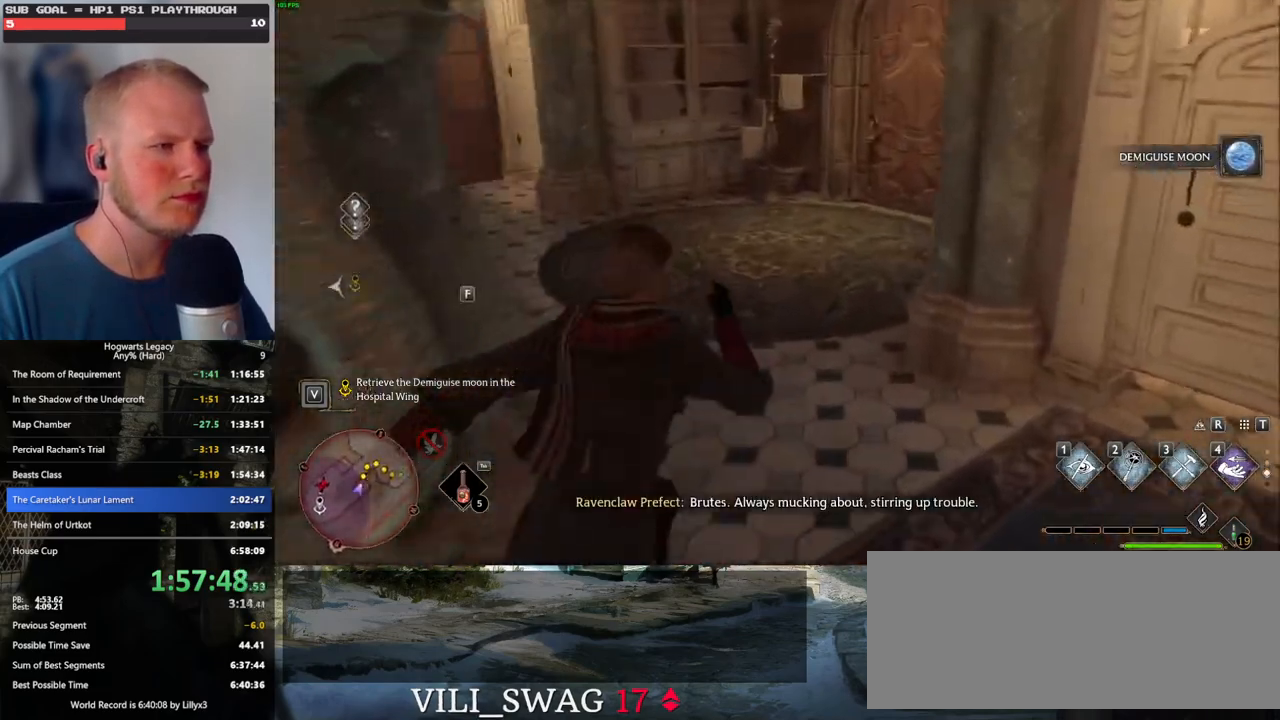
{"keys": ["w"], "mouse": [], "events": []}
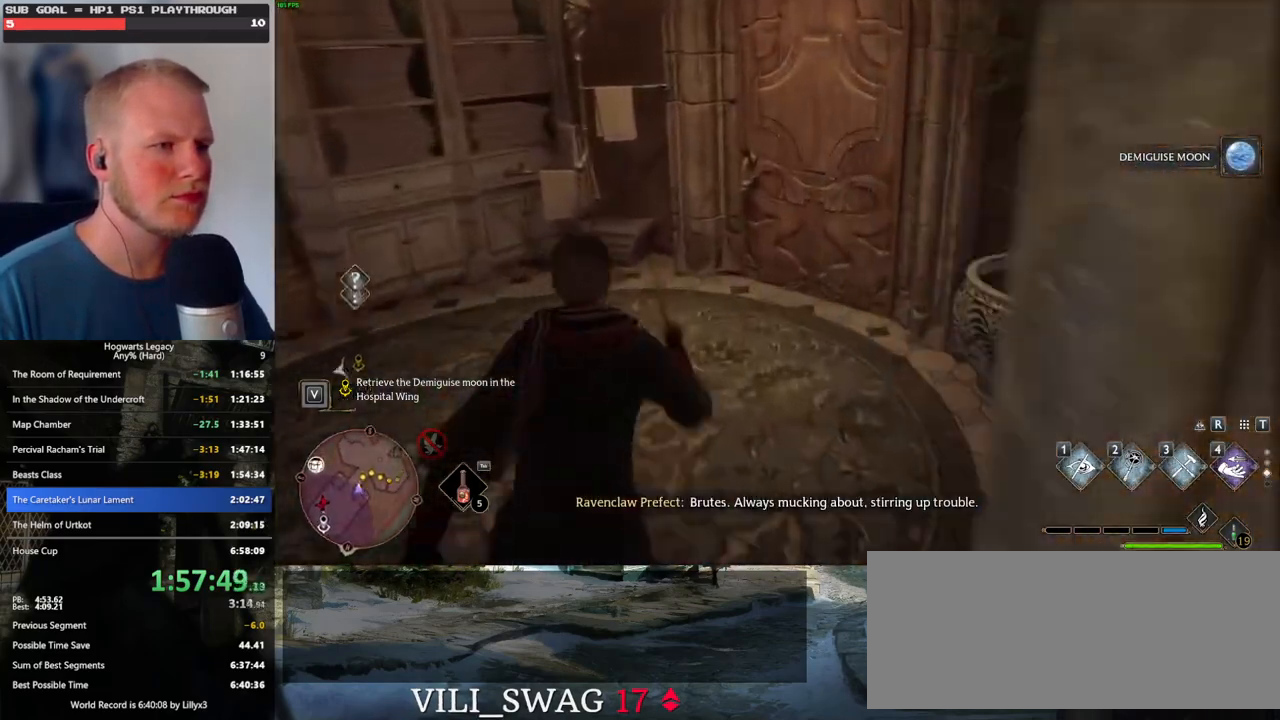
{"keys": ["w"], "mouse": [], "events": [[184, "space", "down"], [334, "space", "up"]]}
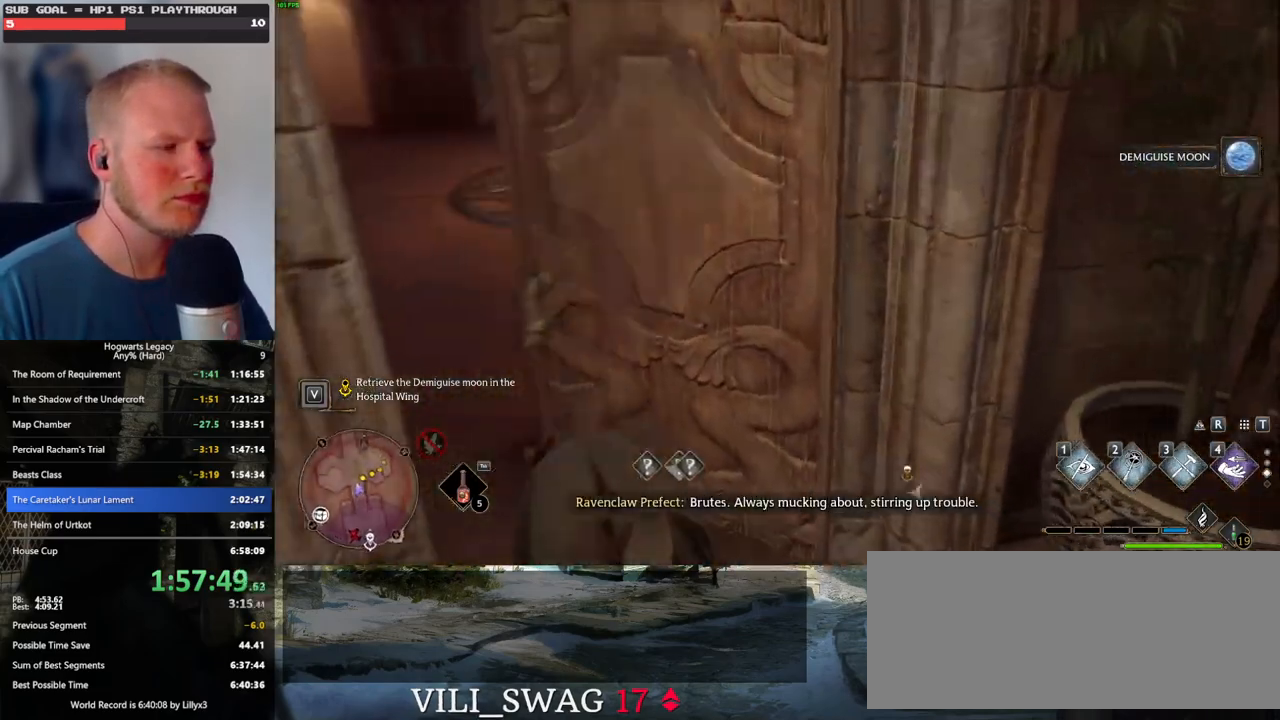
{"keys": ["w"], "mouse": [], "events": []}
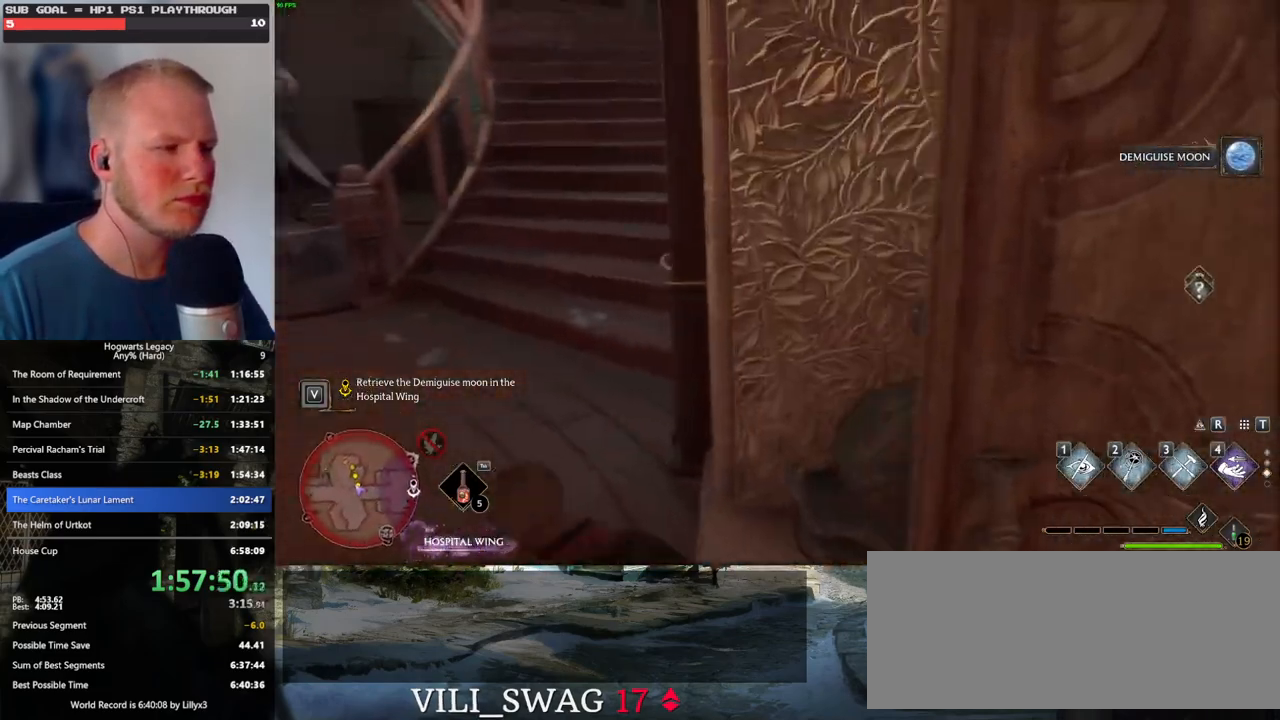
{"keys": ["w"], "mouse": [], "events": []}
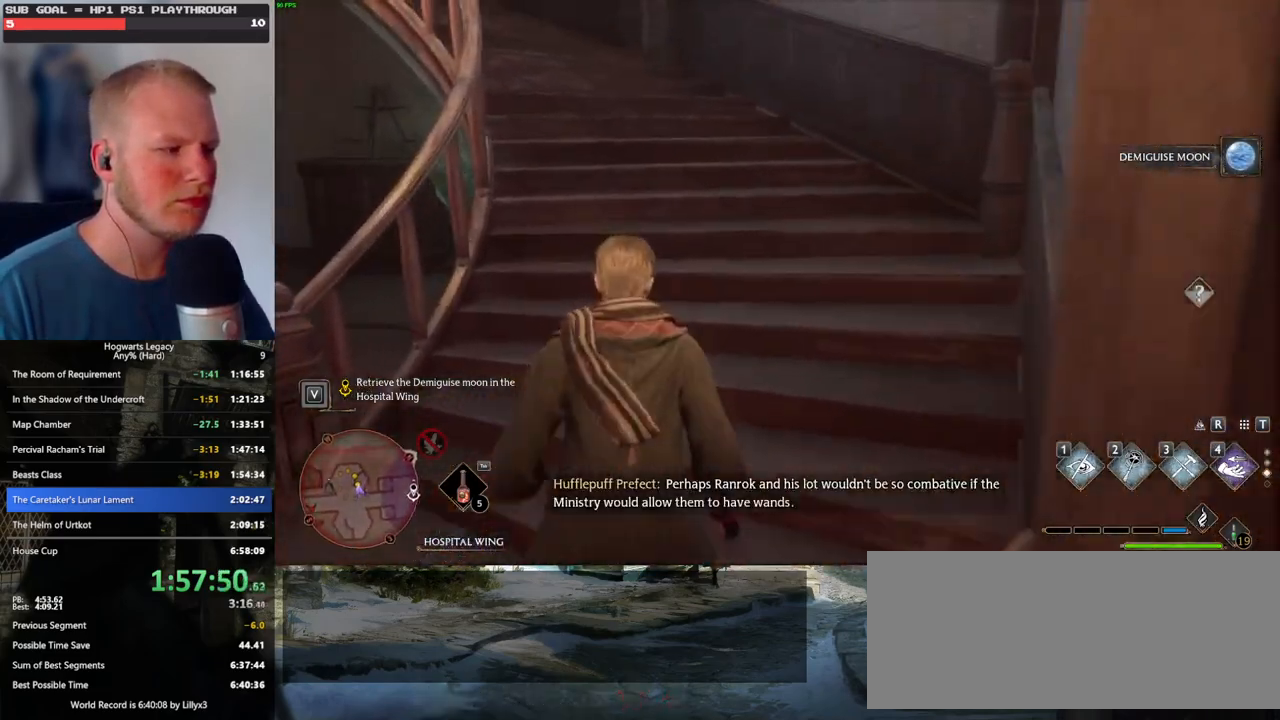
{"keys": ["w"], "mouse": [], "events": []}
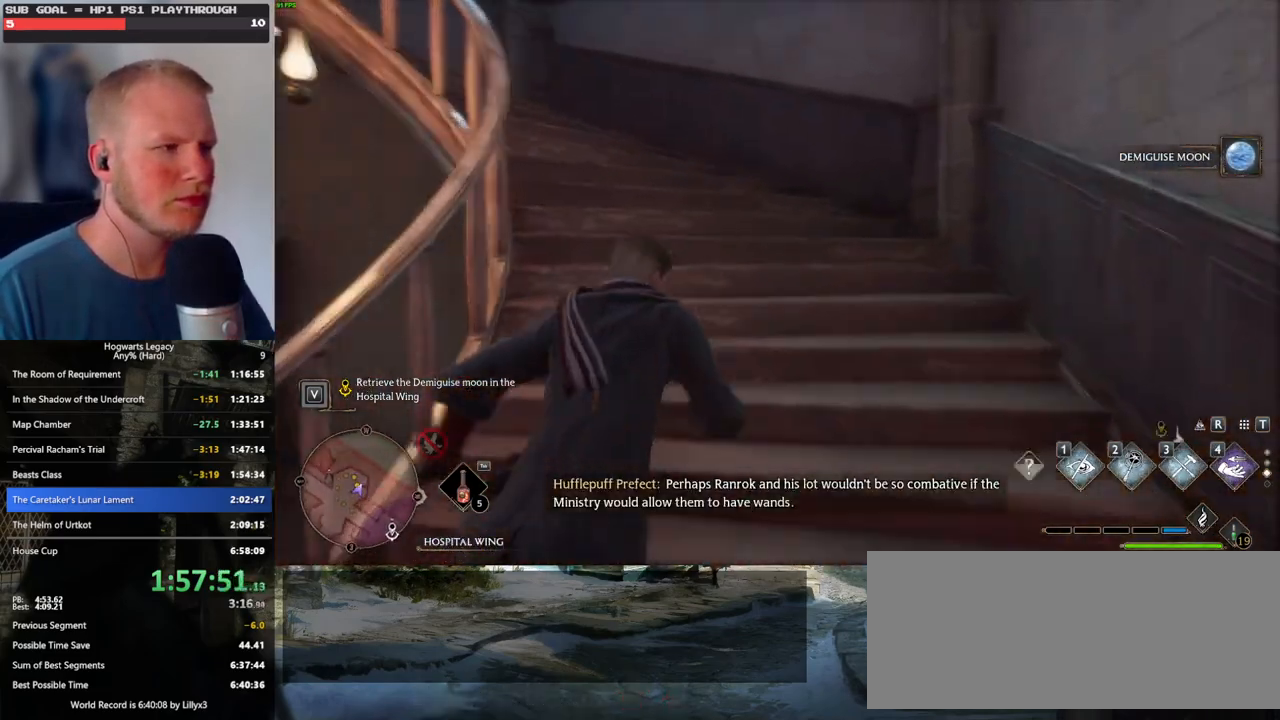
{"keys": ["w"], "mouse": [], "events": []}
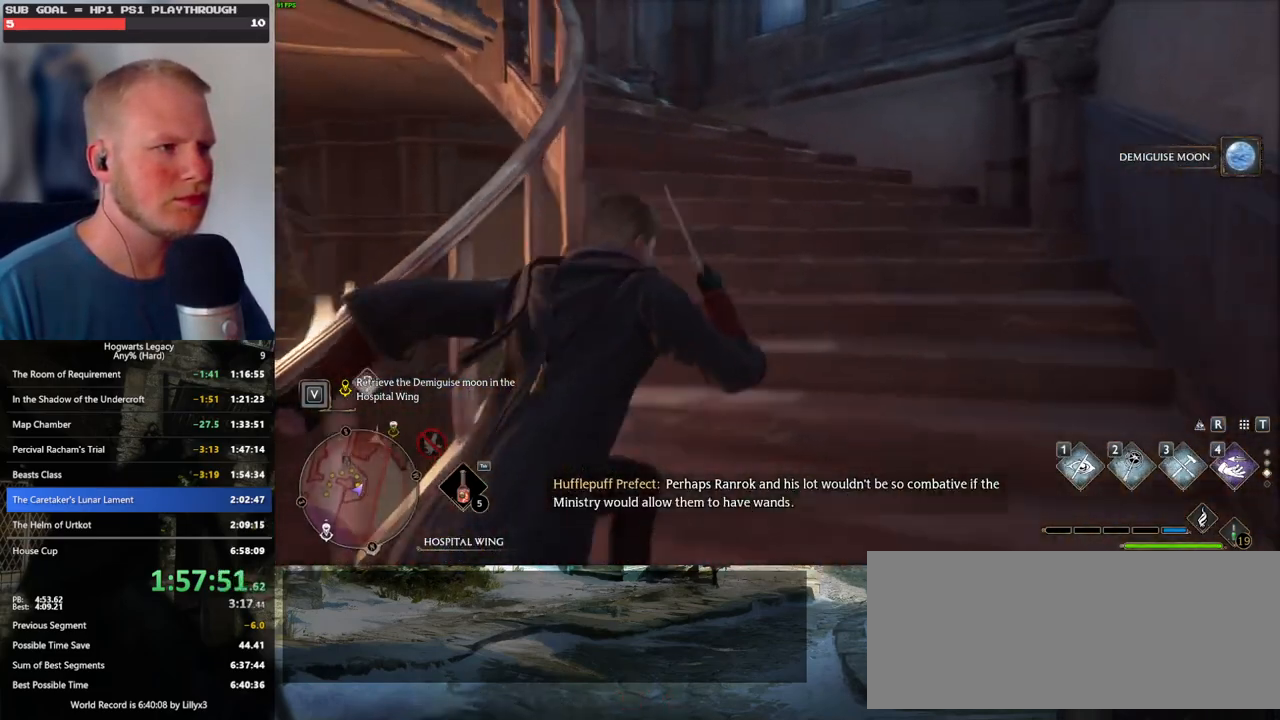
{"keys": ["w"], "mouse": [], "events": []}
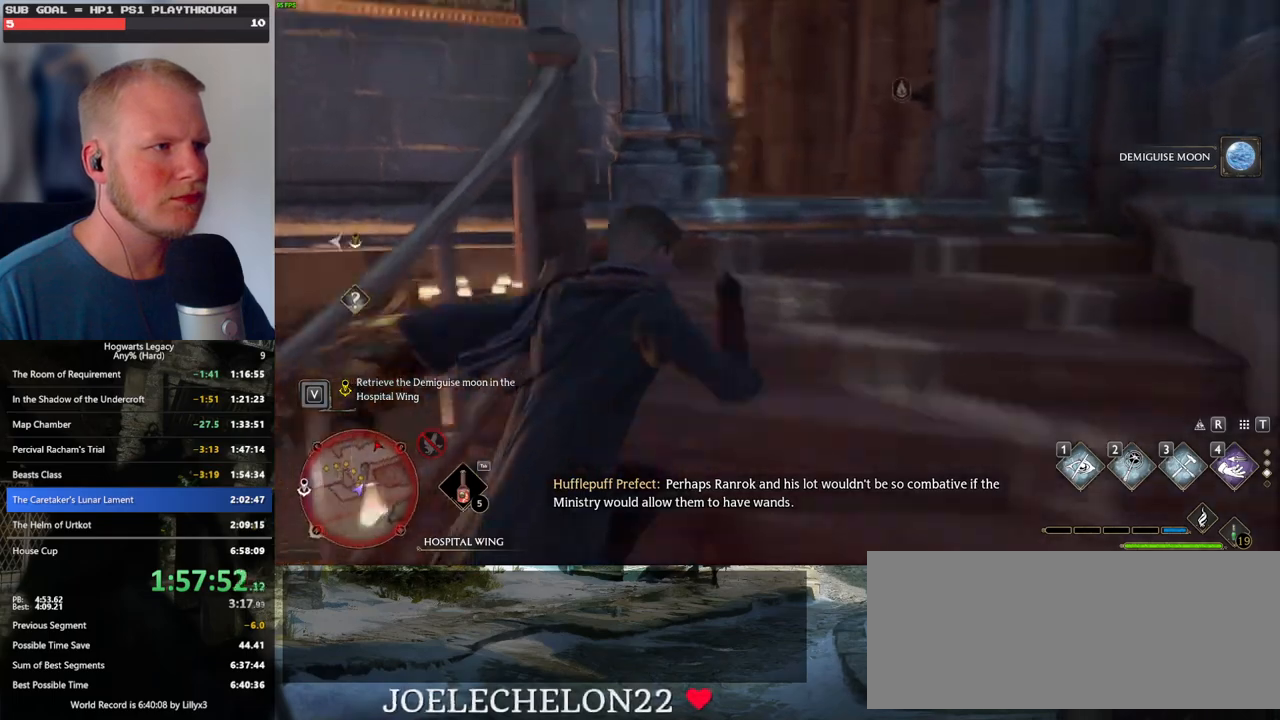
{"keys": ["w"], "mouse": [], "events": []}
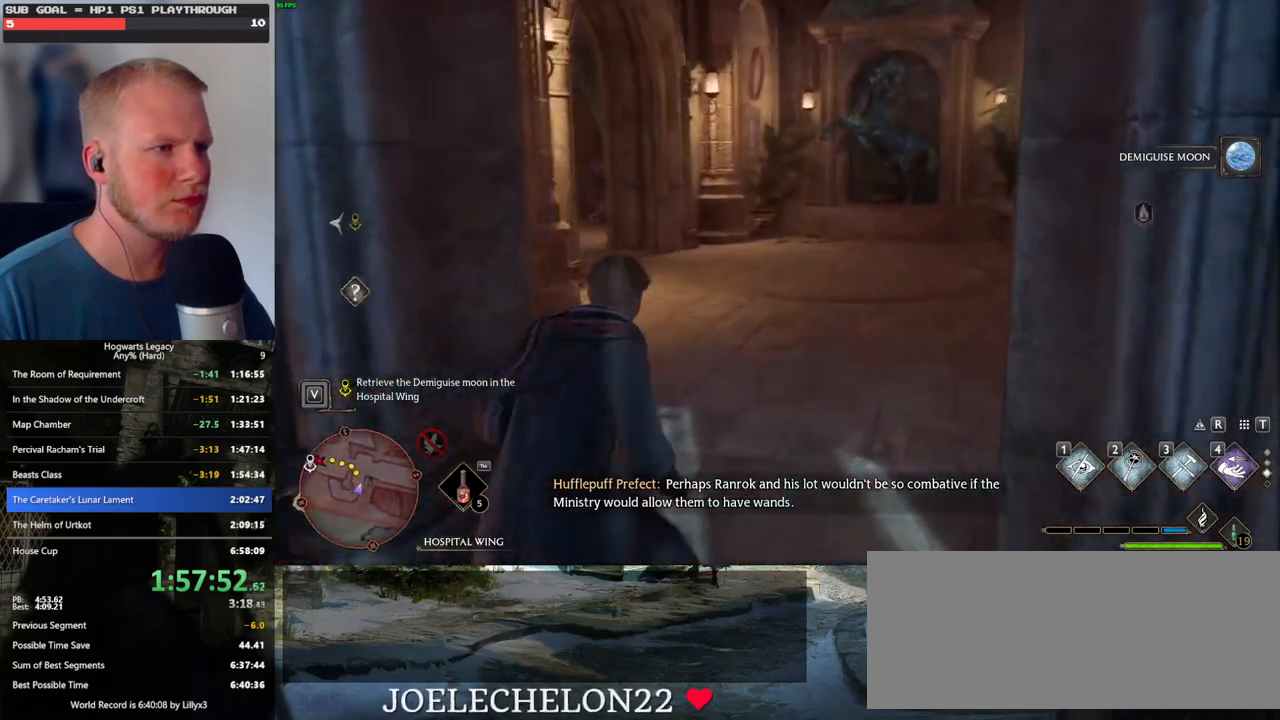
{"keys": ["d", "w"], "mouse": [], "events": [[434, "d", "down"]]}
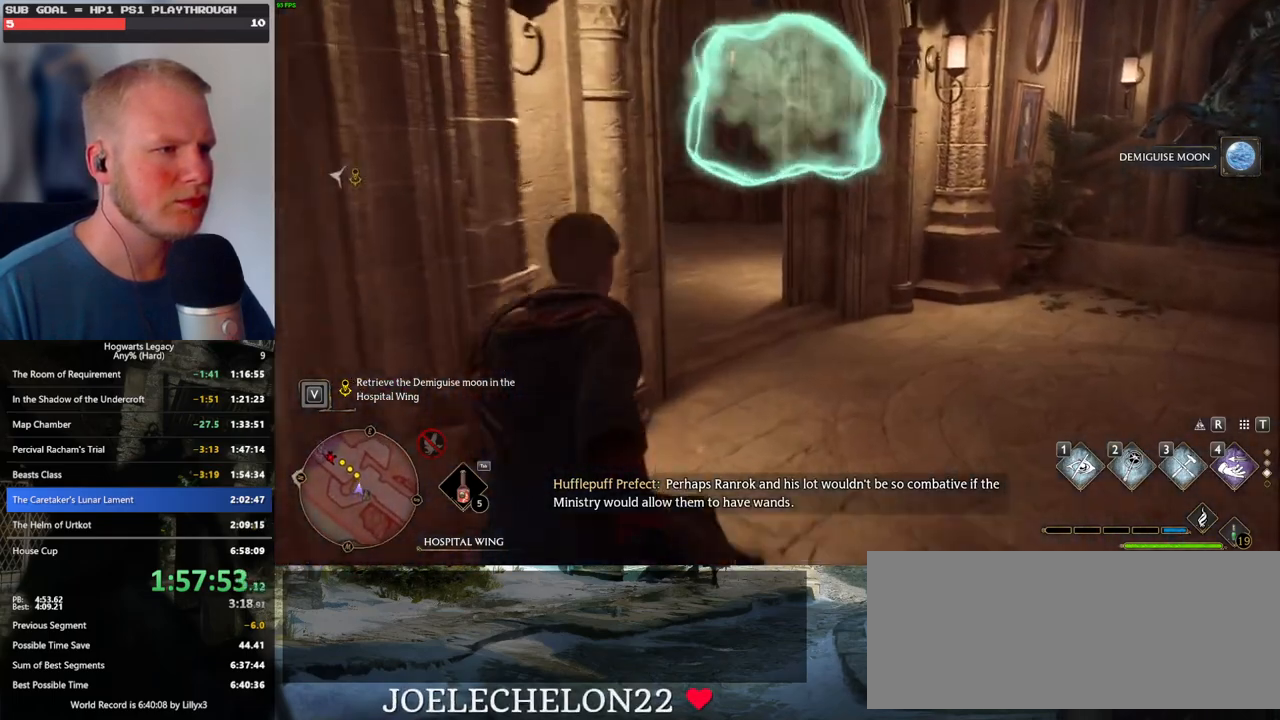
{"keys": ["w"], "mouse": [], "events": [[117, "d", "up"]]}
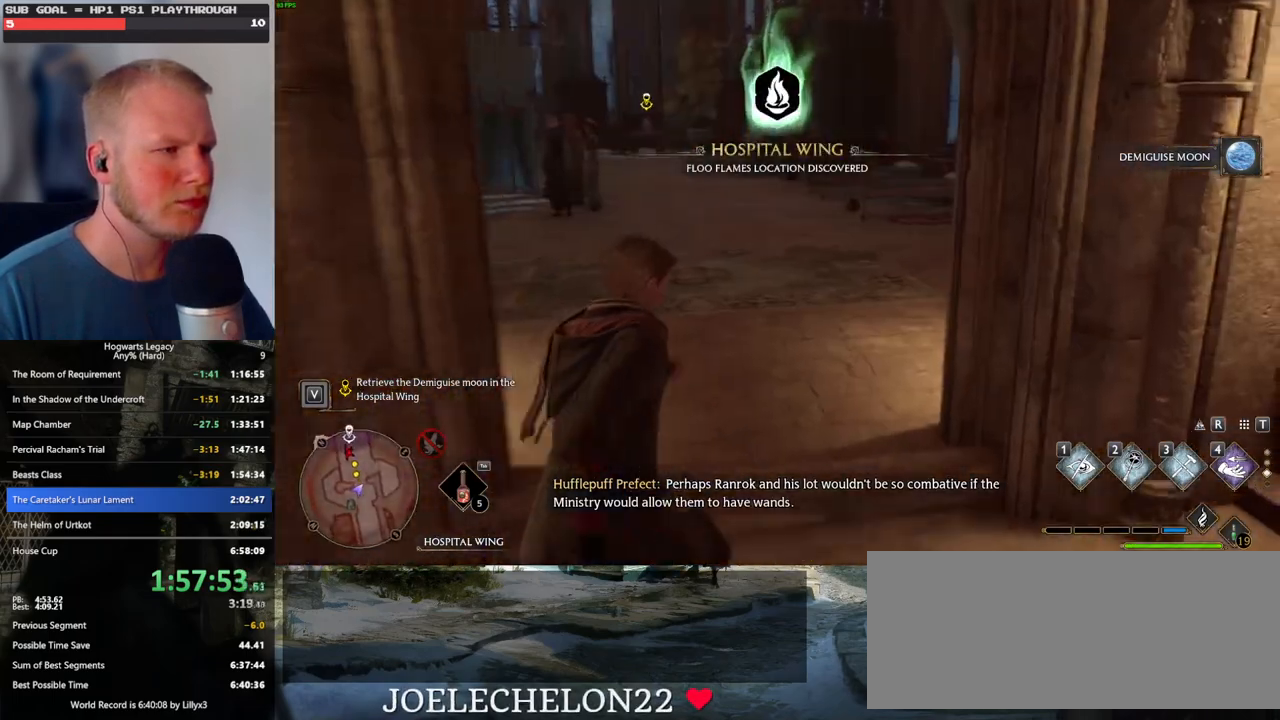
{"keys": ["w"], "mouse": [], "events": []}
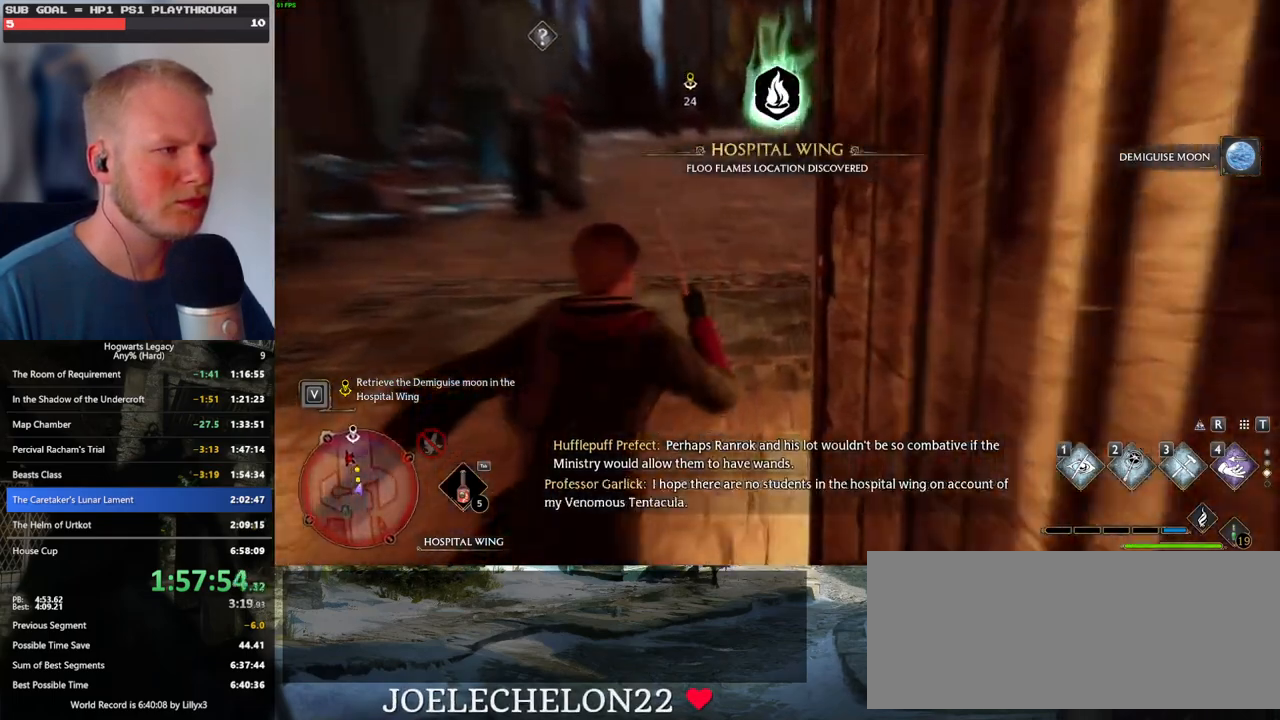
{"keys": ["w"], "mouse": [], "events": []}
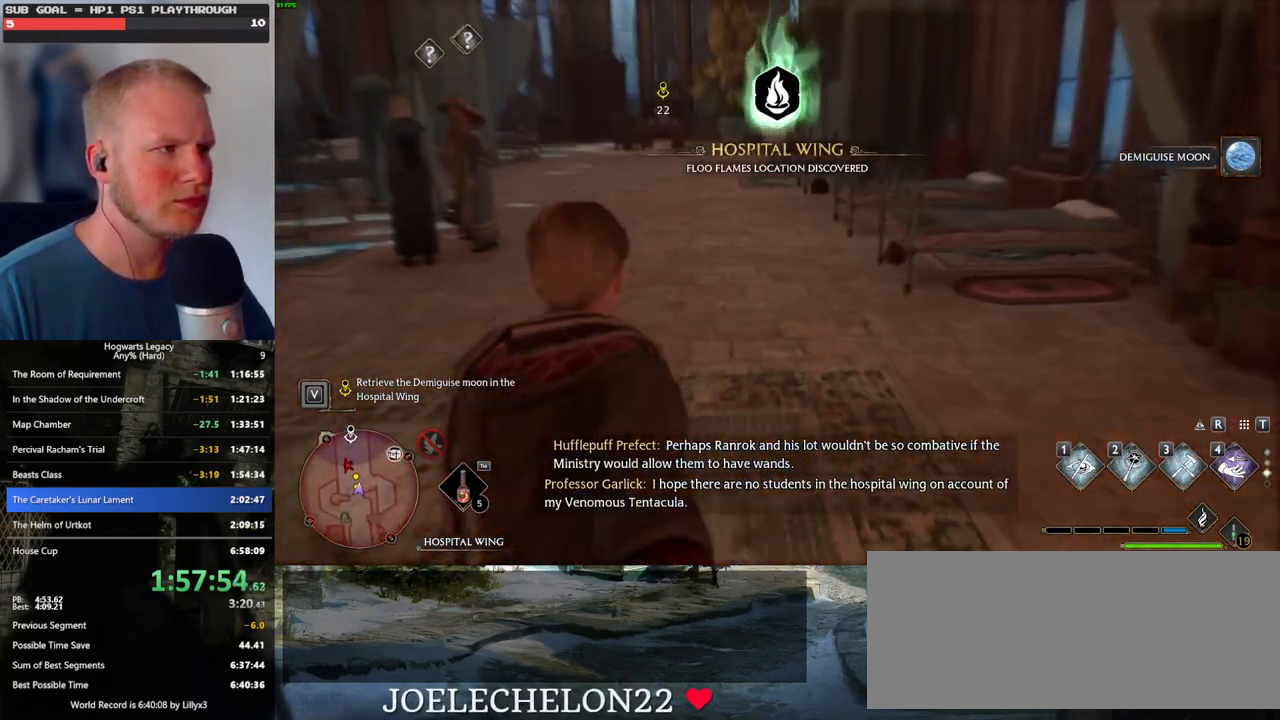
{"keys": ["w"], "mouse": [], "events": []}
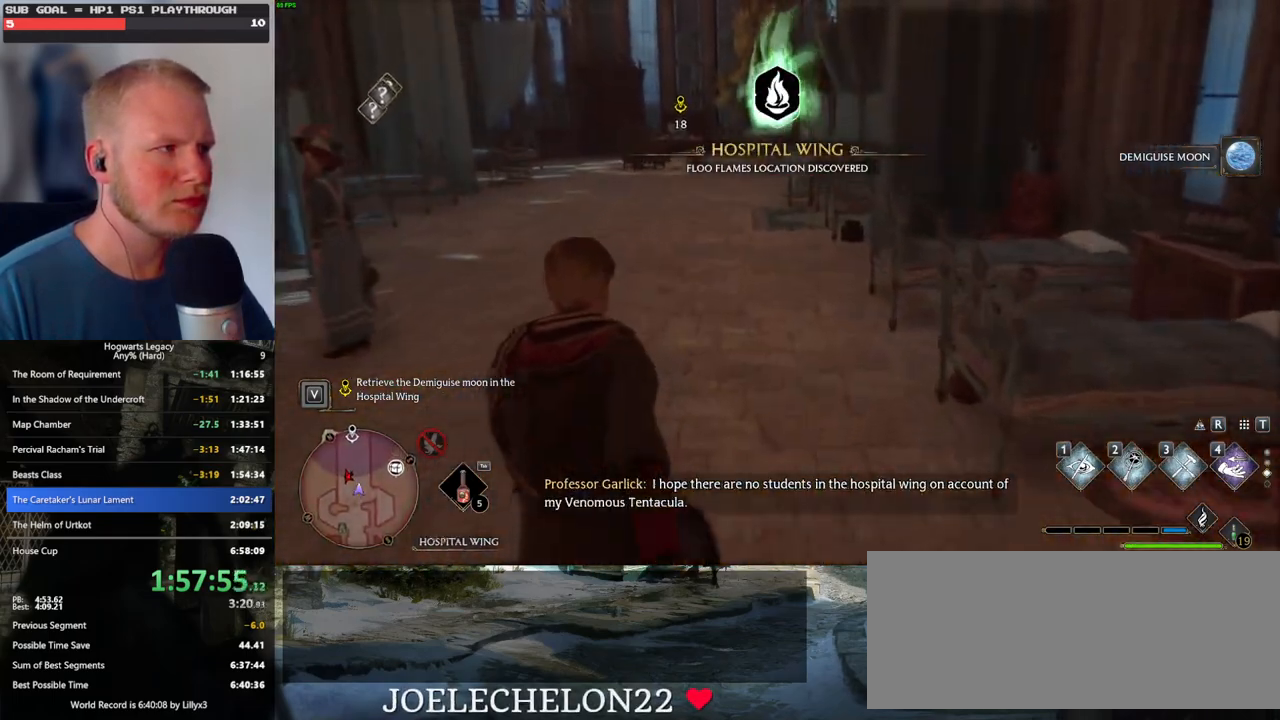
{"keys": ["w"], "mouse": [], "events": []}
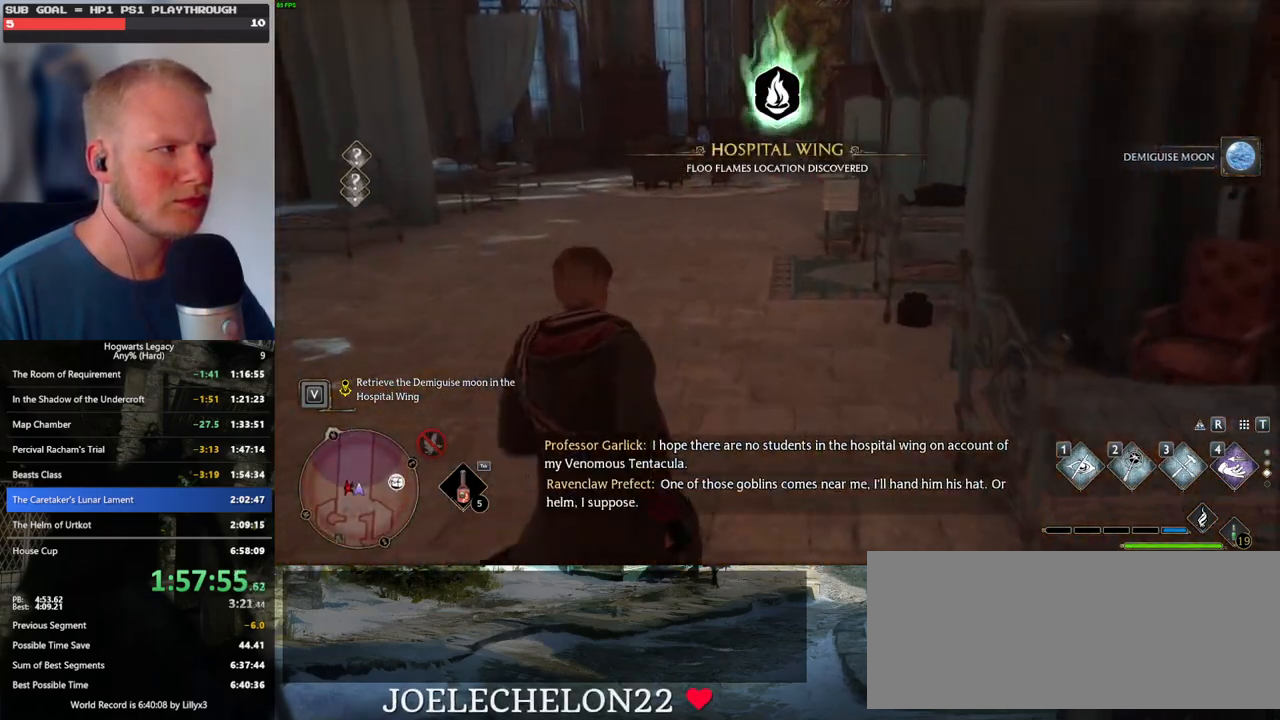
{"keys": ["1", "w"], "mouse": [], "events": [[400, "1", "down"]]}
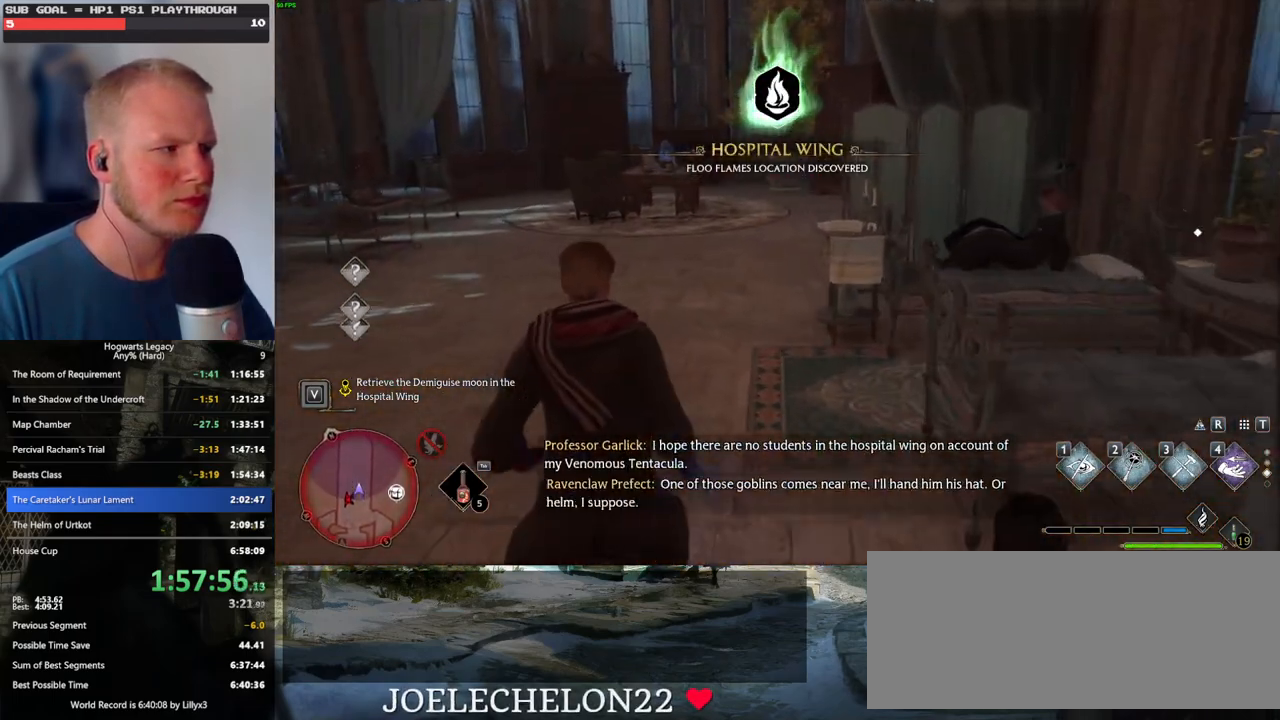
{"keys": ["w"], "mouse": ["mb5"], "events": [[34, "1", "up"], [450, "mouse_mb5", "down"]]}